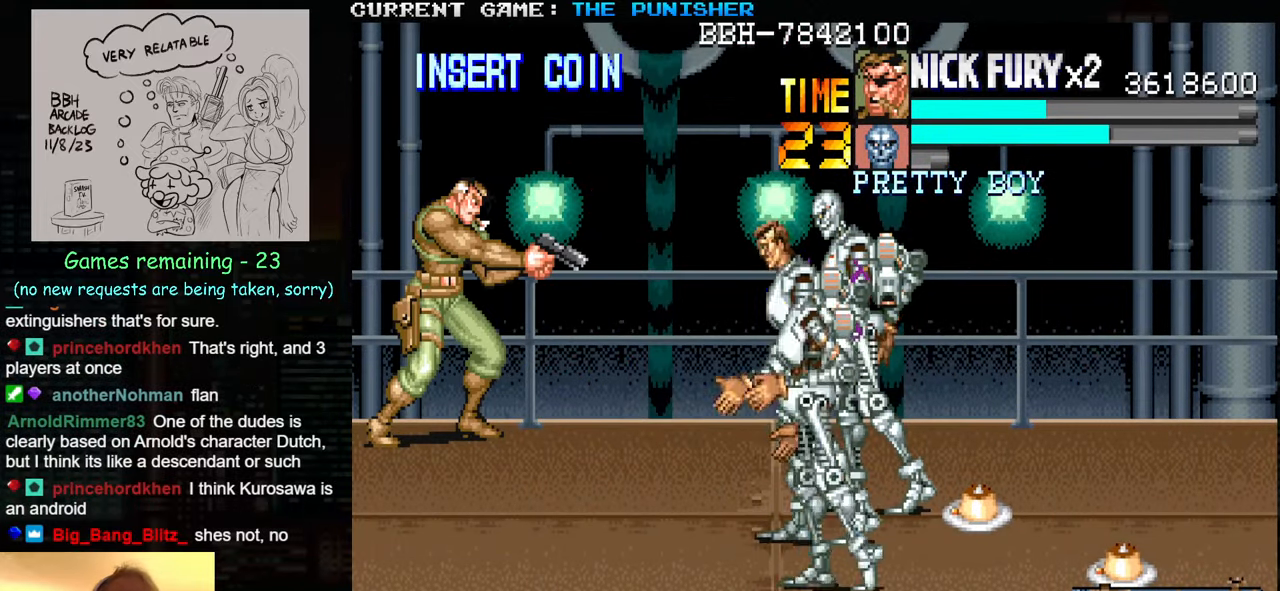
Gameplay with a controller (arcade stick); each line is a JSON object with the inputs held at the frame after it. "events" lists button and stick changes between this image and that frame as [ms after this image, input, new state], when the widget could be followed in between. Not read: L3 R3.
{"buttons": [], "left_stick": "down", "events": [[100, "left_stick", "down"], [167, "left_stick", "center"], [217, "left_stick", "down"]]}
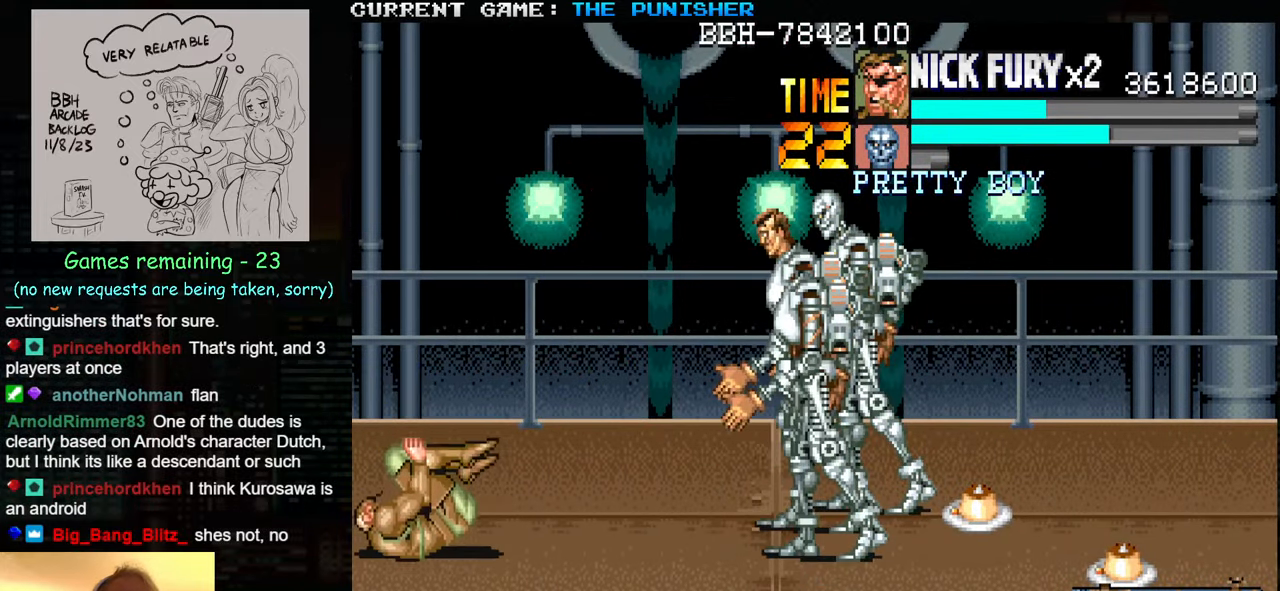
{"buttons": [], "left_stick": "center", "events": [[167, "left_stick", "center"], [250, "SQUARE", "down"], [300, "SQUARE", "up"], [384, "SQUARE", "down"], [500, "SQUARE", "up"]]}
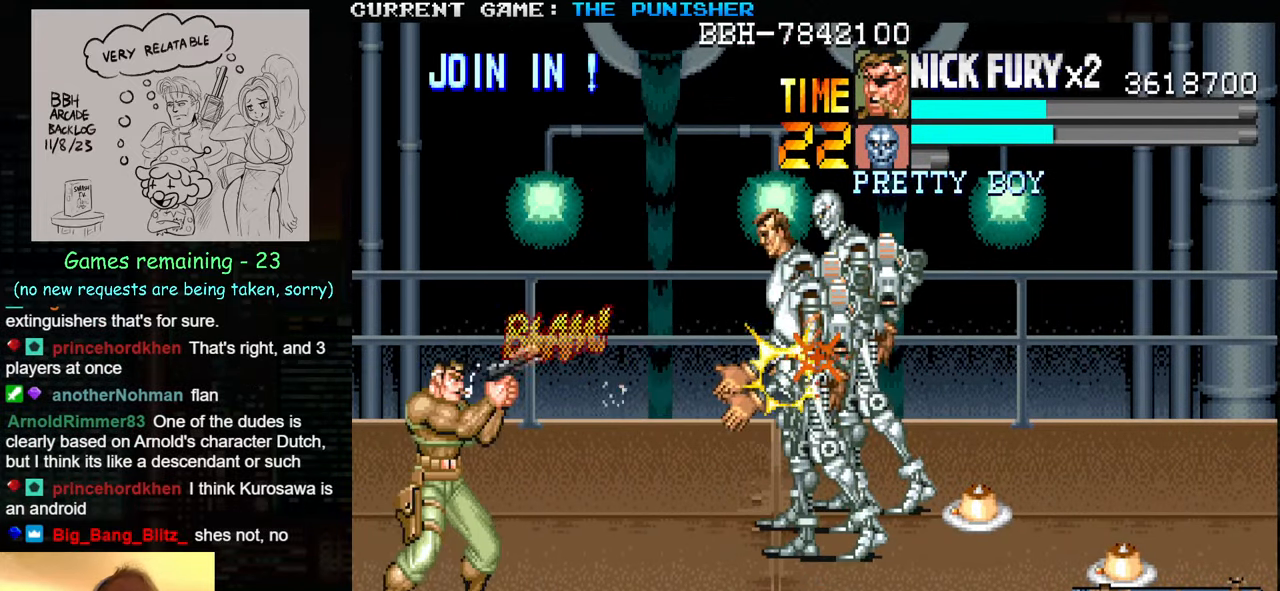
{"buttons": [], "left_stick": "center", "events": [[34, "SQUARE", "down"], [84, "SQUARE", "up"], [333, "SQUARE", "down"], [383, "SQUARE", "up"]]}
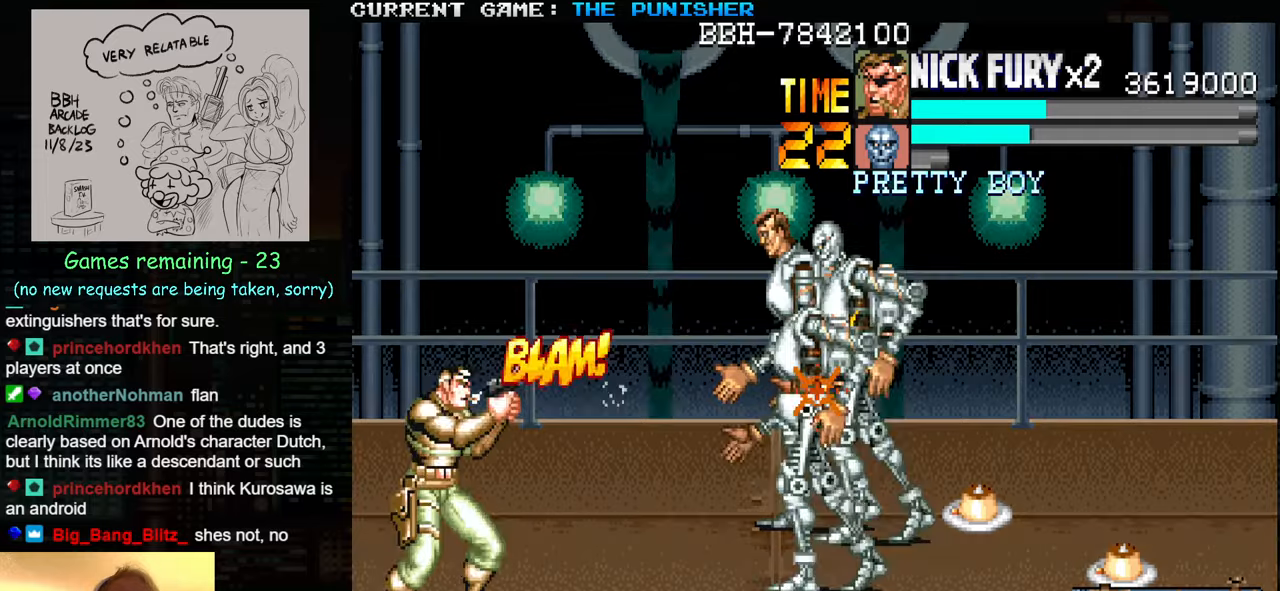
{"buttons": [], "left_stick": "down", "events": [[116, "SQUARE", "down"], [166, "SQUARE", "up"], [183, "SQUARE", "down"], [233, "SQUARE", "up"], [266, "SQUARE", "down"], [316, "SQUARE", "up"], [416, "left_stick", "down"]]}
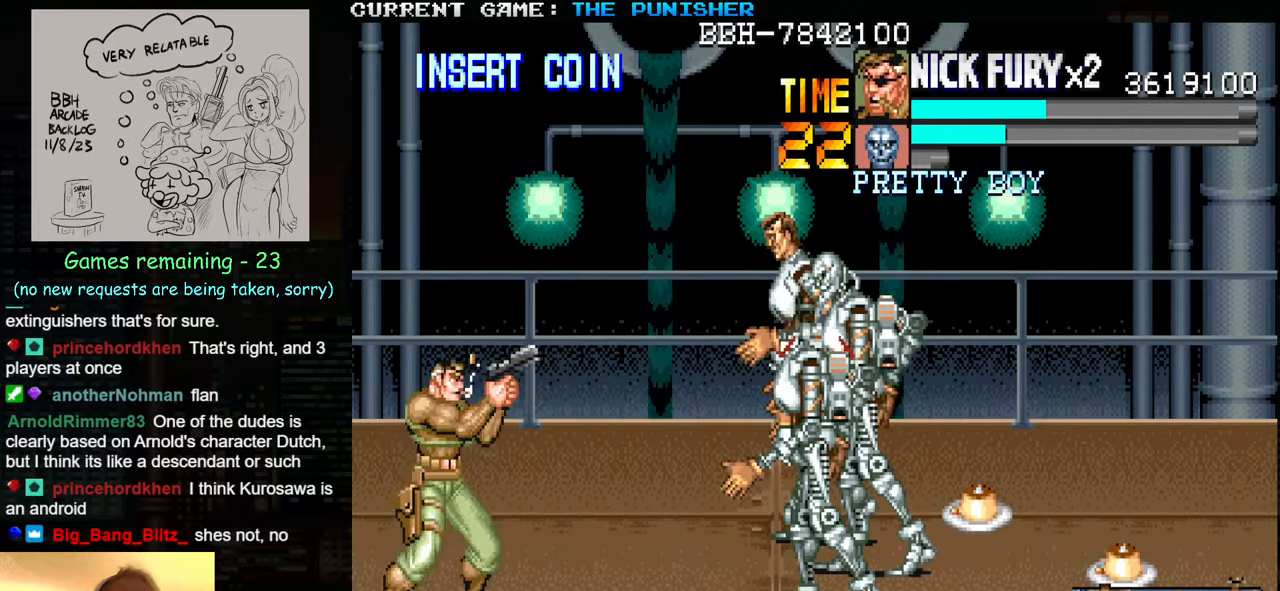
{"buttons": ["SQUARE"], "left_stick": "center", "events": [[400, "SQUARE", "down"], [433, "left_stick", "center"], [450, "SQUARE", "up"], [500, "SQUARE", "down"]]}
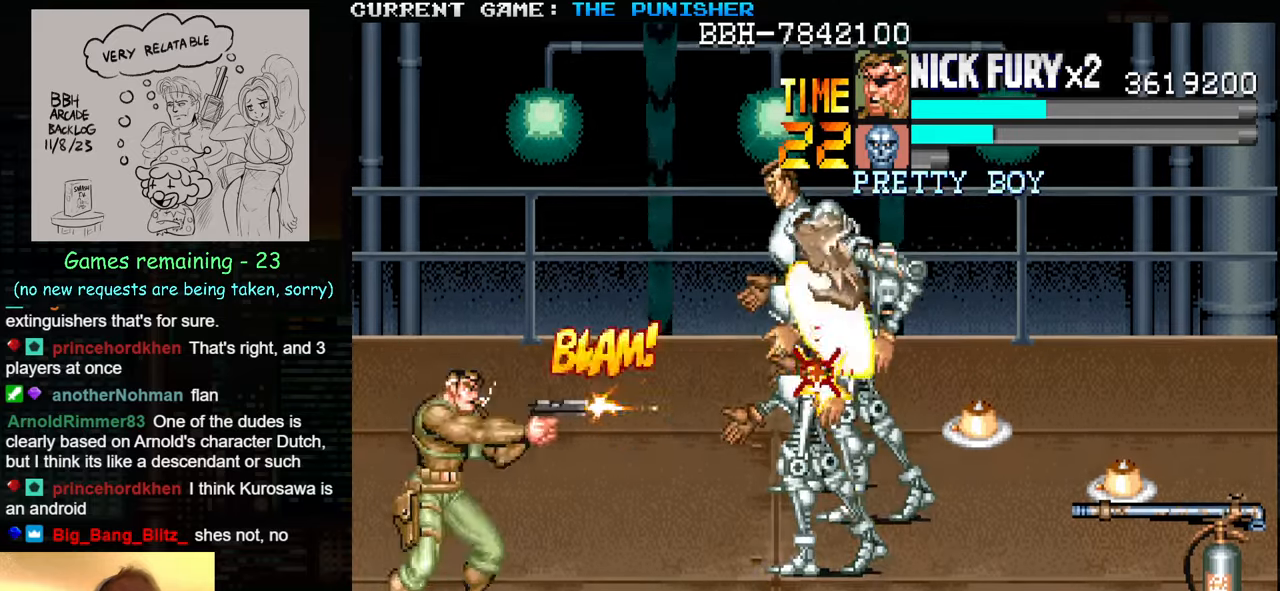
{"buttons": [], "left_stick": "down", "events": [[116, "SQUARE", "up"], [166, "SQUARE", "down"], [216, "SQUARE", "up"], [333, "left_stick", "down"]]}
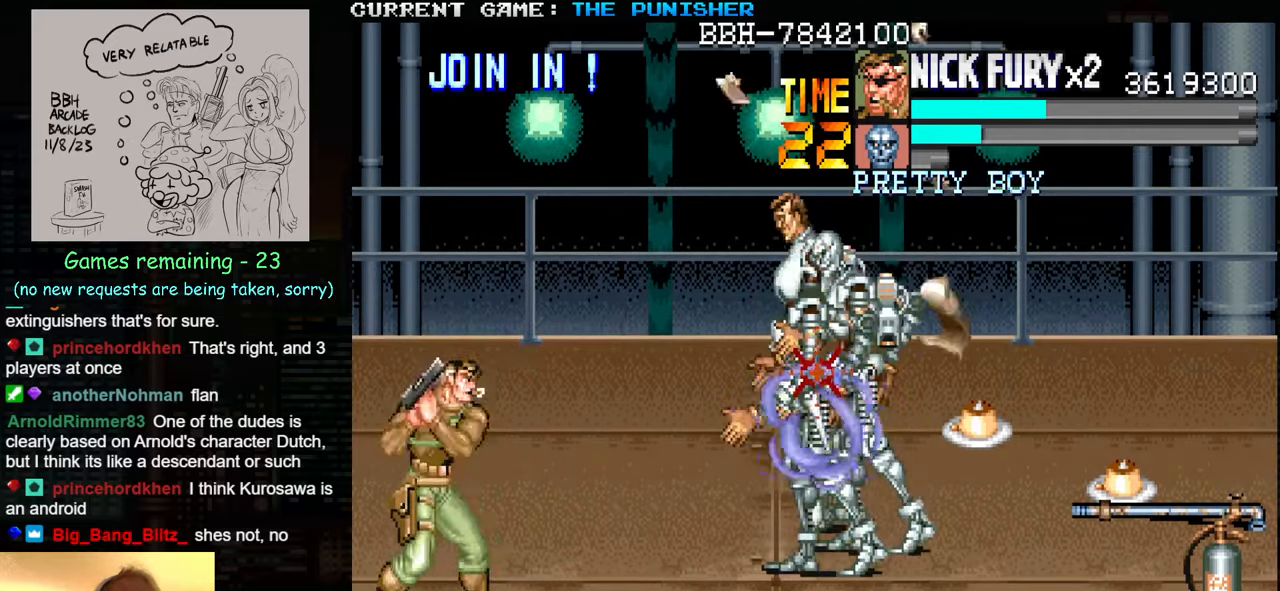
{"buttons": [], "left_stick": "center", "events": [[133, "SQUARE", "down"], [133, "left_stick", "center"], [166, "SQUARE", "up"], [233, "SQUARE", "down"], [300, "SQUARE", "up"], [316, "SQUARE", "down"], [366, "SQUARE", "up"], [450, "SQUARE", "down"], [483, "SQUARE", "up"]]}
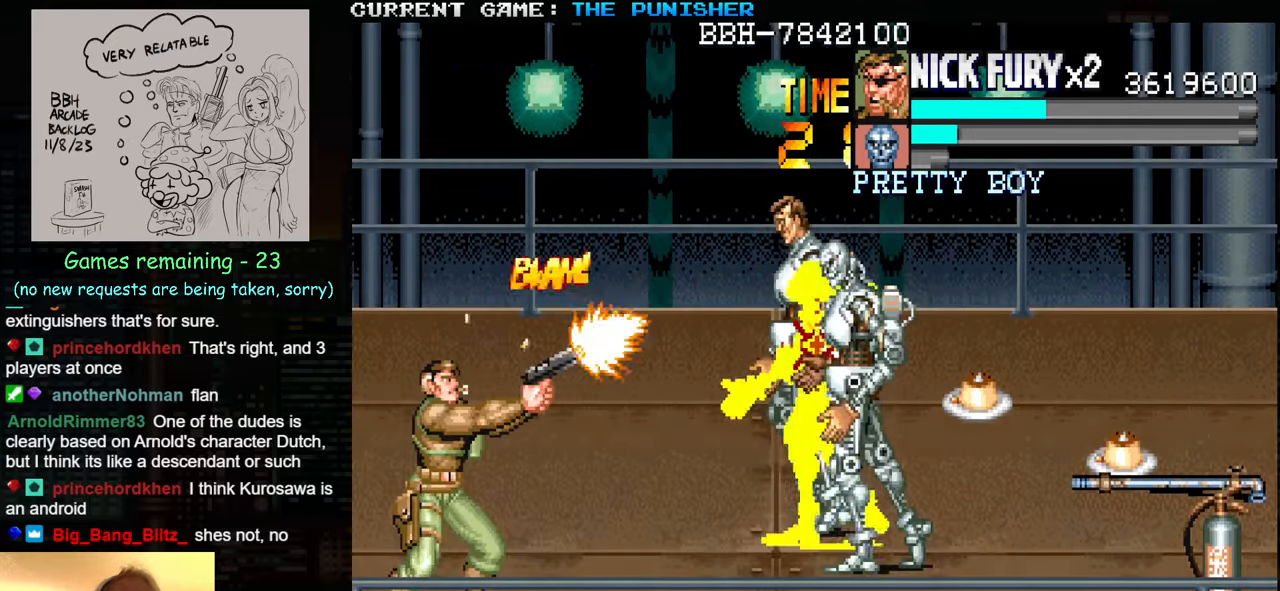
{"buttons": [], "left_stick": "down", "events": [[33, "SQUARE", "down"], [66, "SQUARE", "up"], [133, "SQUARE", "down"], [183, "SQUARE", "up"], [200, "SQUARE", "down"], [233, "SQUARE", "up"], [283, "SQUARE", "down"], [333, "SQUARE", "up"], [383, "left_stick", "down"]]}
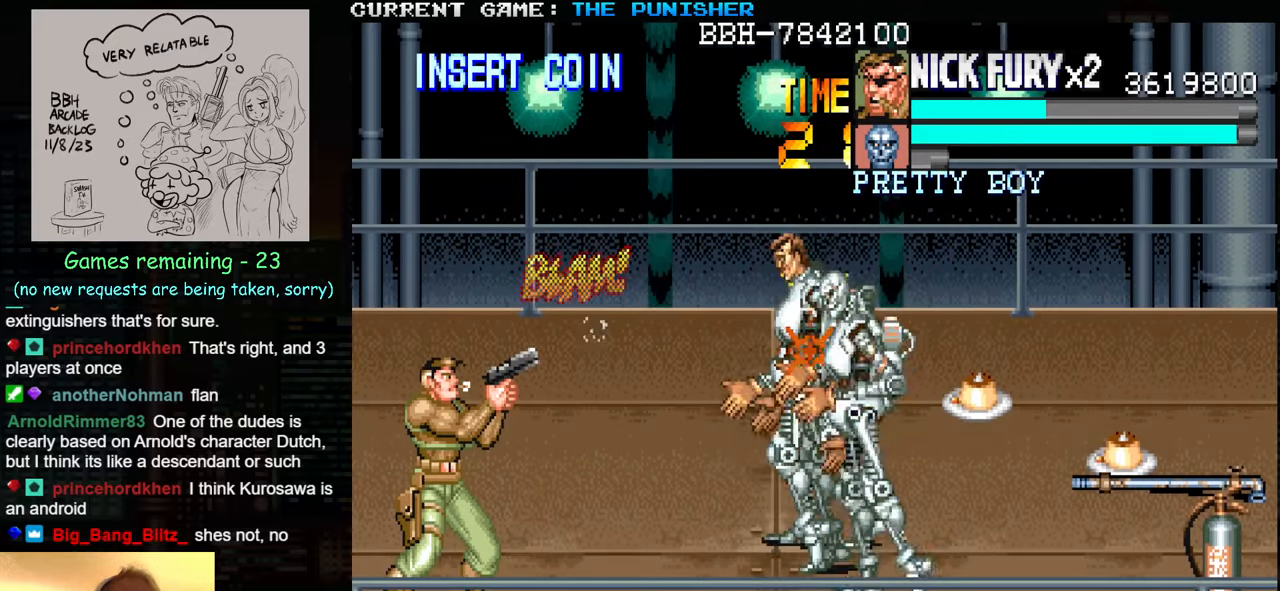
{"buttons": [], "left_stick": "center", "events": [[300, "SQUARE", "down"], [316, "SQUARE", "up"], [350, "left_stick", "center"], [366, "SQUARE", "down"], [416, "SQUARE", "up"], [450, "SQUARE", "down"], [500, "SQUARE", "up"]]}
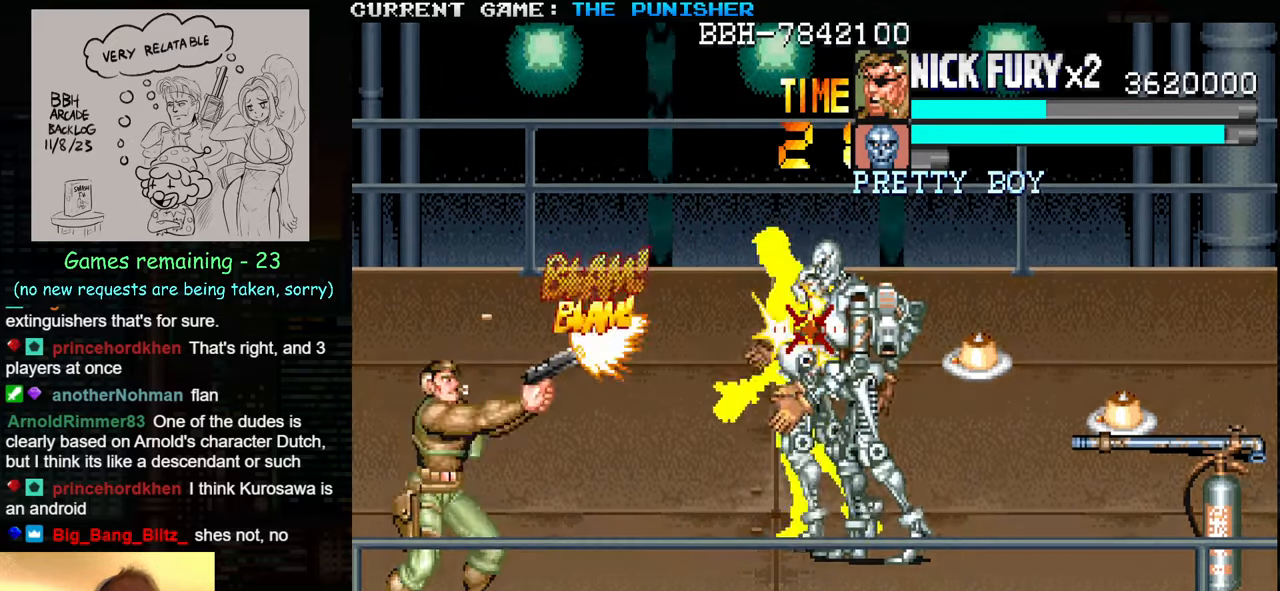
{"buttons": [], "left_stick": "up", "events": [[250, "left_stick", "up"], [350, "left_stick", "center"], [416, "left_stick", "up"]]}
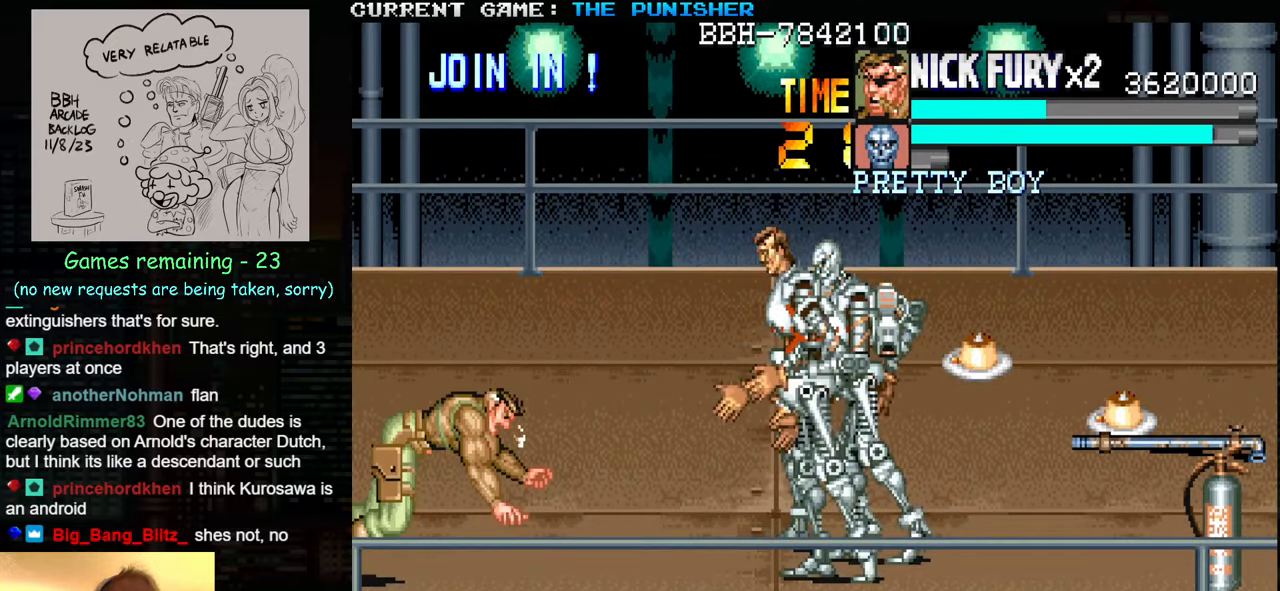
{"buttons": [], "left_stick": "center", "events": [[466, "left_stick", "center"]]}
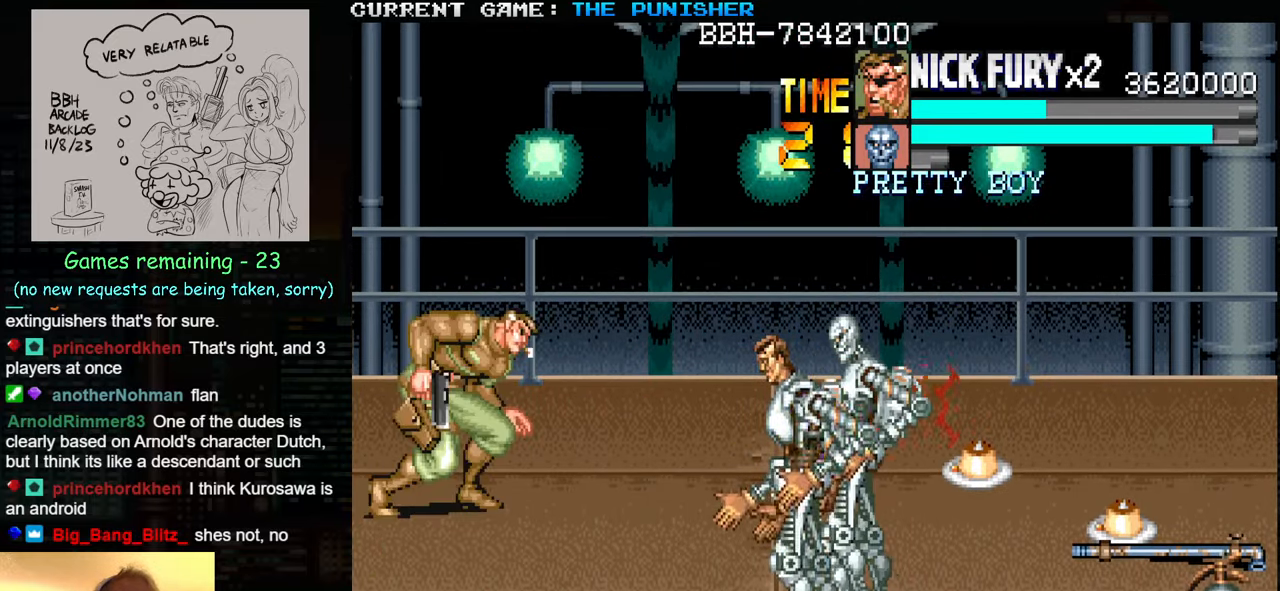
{"buttons": [], "left_stick": "center", "events": [[333, "left_stick", "up"], [483, "left_stick", "center"]]}
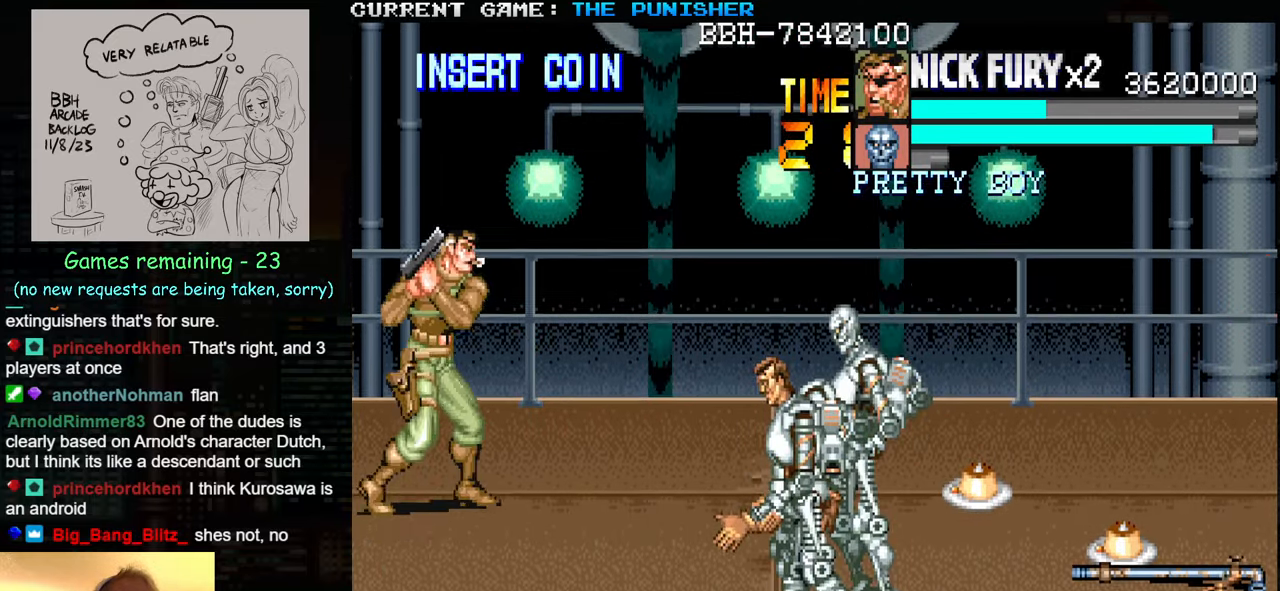
{"buttons": [], "left_stick": "center", "events": [[383, "SQUARE", "down"], [450, "SQUARE", "up"]]}
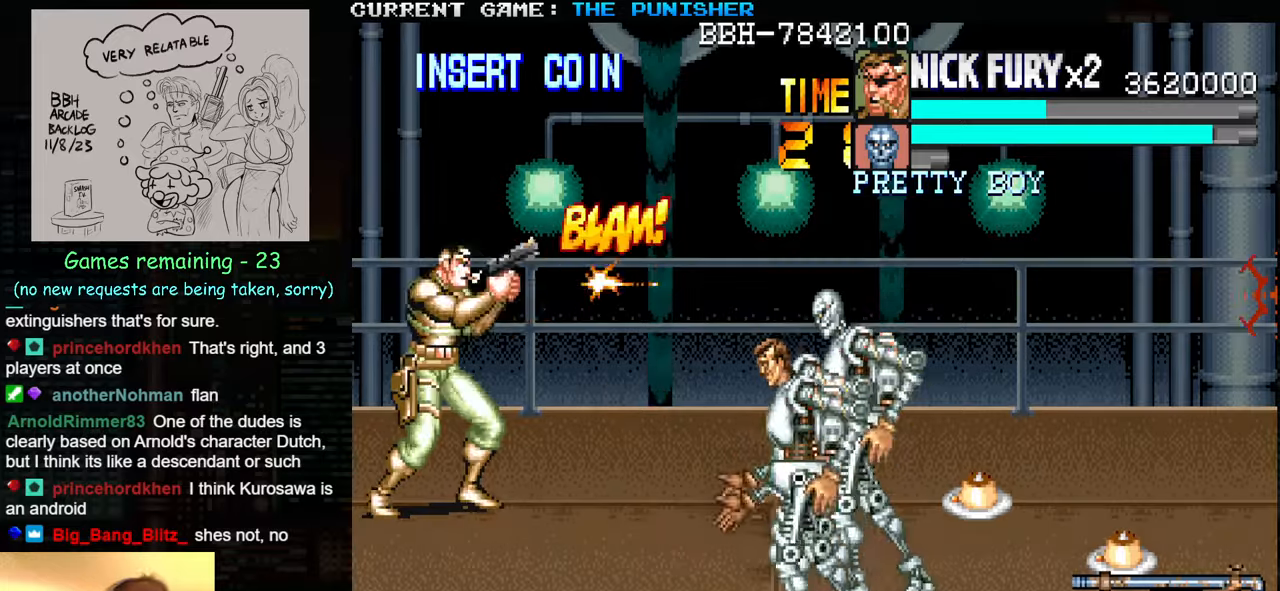
{"buttons": [], "left_stick": "center", "events": [[17, "SQUARE", "down"], [100, "SQUARE", "up"], [167, "SQUARE", "down"], [217, "SQUARE", "up"], [250, "SQUARE", "down"], [300, "SQUARE", "up"], [367, "SQUARE", "down"], [400, "SQUARE", "up"], [433, "SQUARE", "down"], [483, "SQUARE", "up"]]}
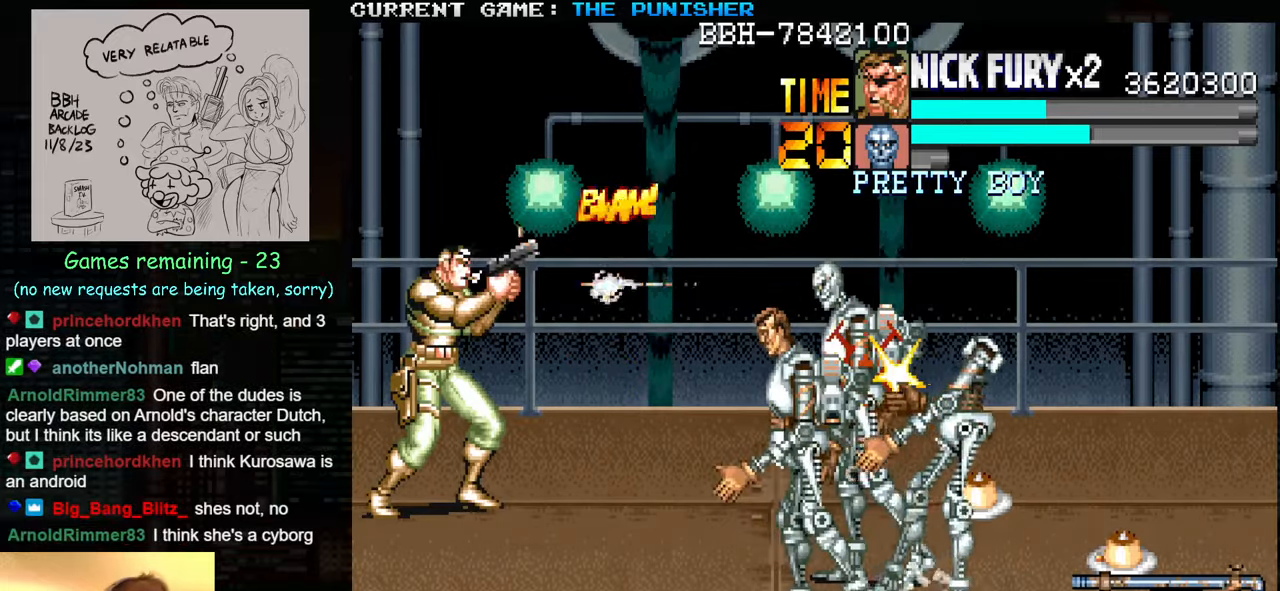
{"buttons": [], "left_stick": "up", "events": [[117, "left_stick", "up"]]}
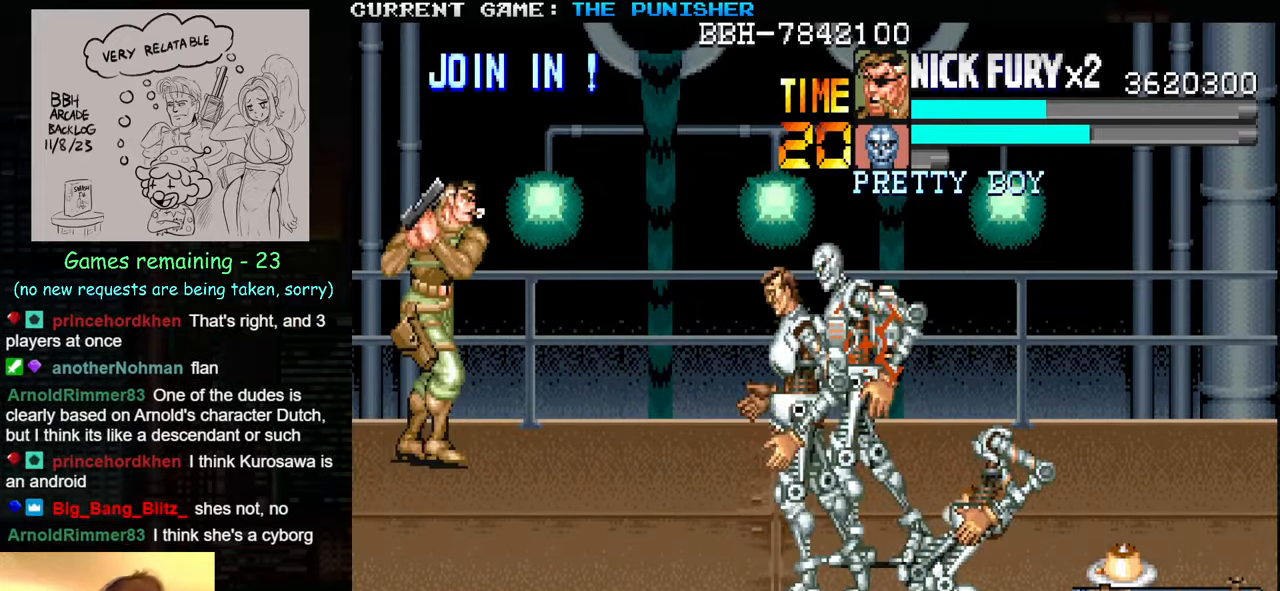
{"buttons": [], "left_stick": "center", "events": [[33, "SQUARE", "down"], [33, "left_stick", "center"], [100, "SQUARE", "up"], [183, "SQUARE", "down"], [217, "SQUARE", "up"], [250, "SQUARE", "down"], [283, "SQUARE", "up"], [367, "SQUARE", "down"], [417, "SQUARE", "up"], [450, "SQUARE", "down"], [483, "SQUARE", "up"]]}
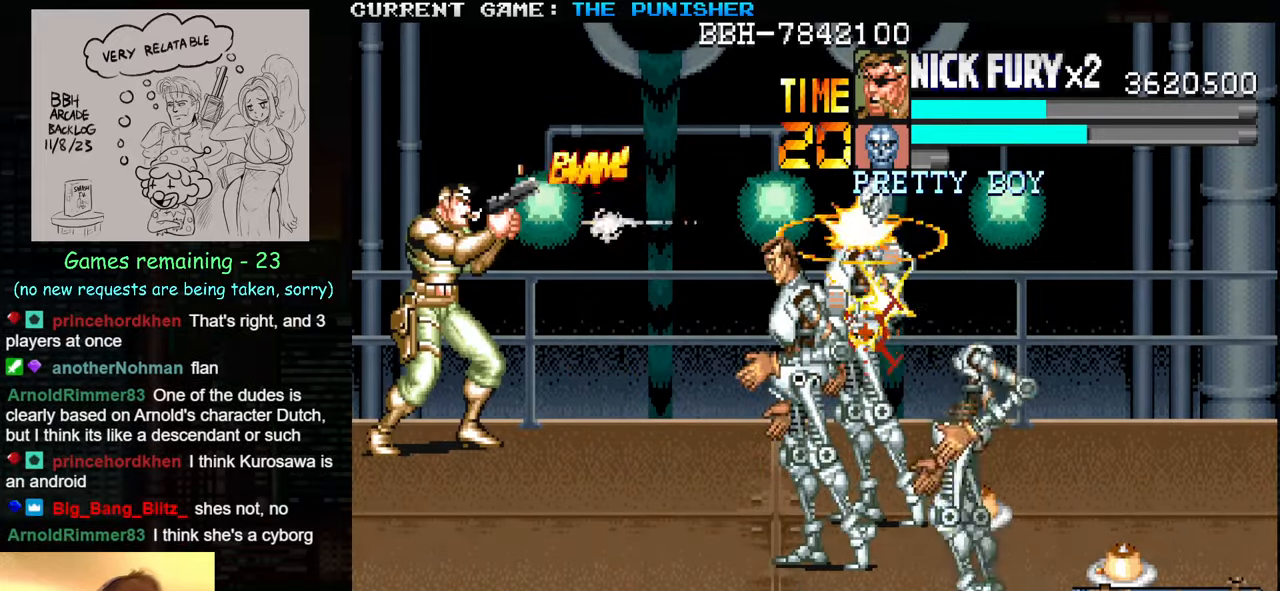
{"buttons": [], "left_stick": "center", "events": [[150, "SQUARE", "down"], [183, "SQUARE", "up"], [267, "SQUARE", "down"], [317, "SQUARE", "up"], [350, "SQUARE", "down"], [383, "SQUARE", "up"]]}
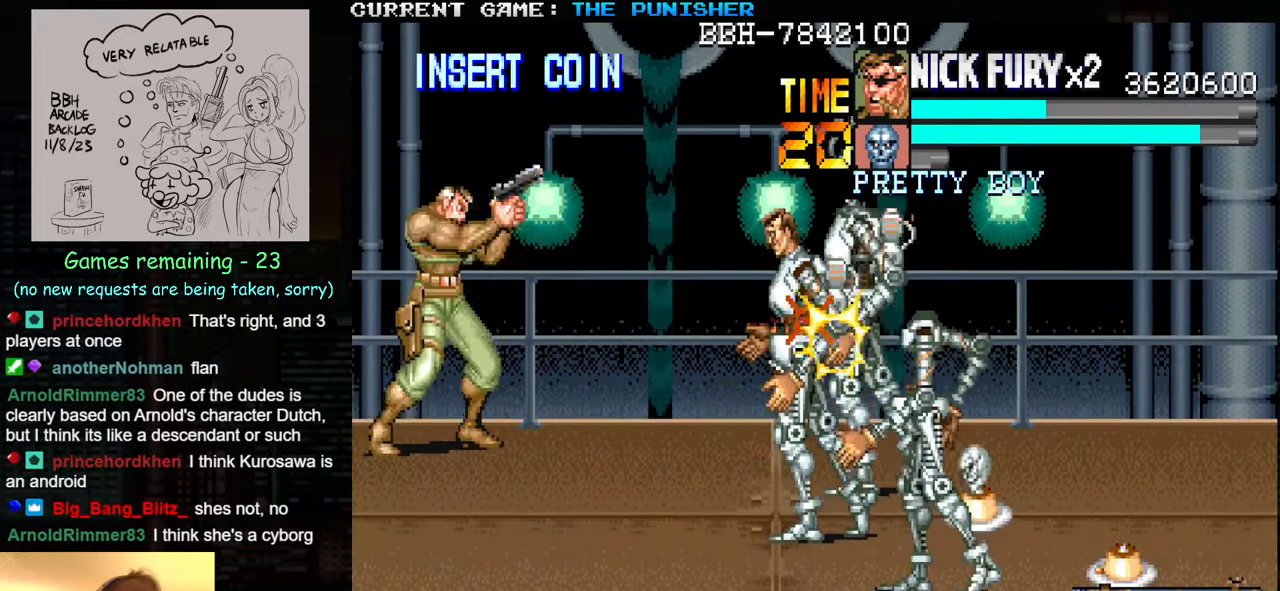
{"buttons": [], "left_stick": "down", "events": [[233, "left_stick", "down"], [333, "left_stick", "center"], [383, "left_stick", "down"]]}
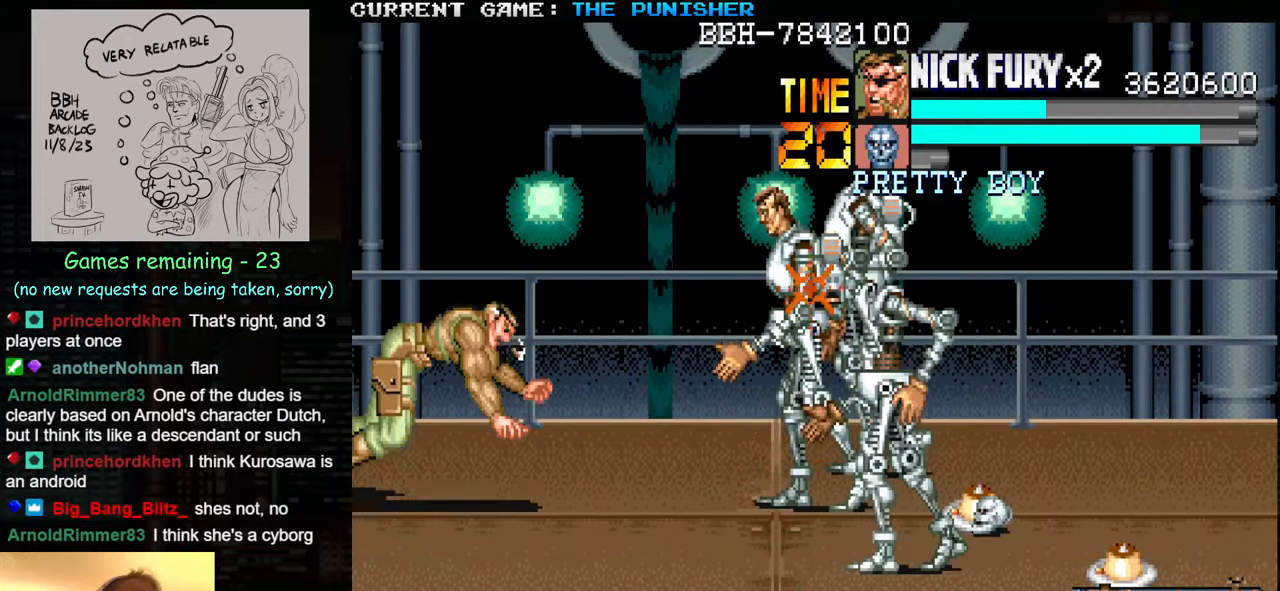
{"buttons": ["SQUARE"], "left_stick": "center", "events": [[200, "left_stick", "center"], [317, "SQUARE", "down"], [383, "SQUARE", "up"], [417, "SQUARE", "down"]]}
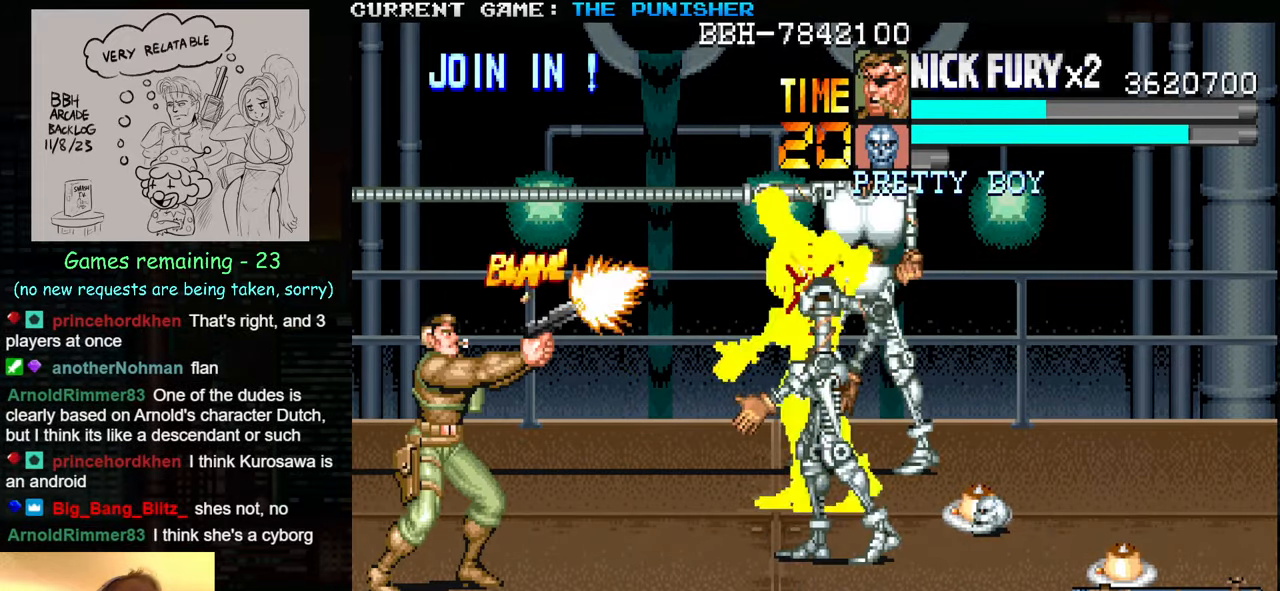
{"buttons": ["SQUARE"], "left_stick": "center", "events": [[50, "SQUARE", "up"], [133, "SQUARE", "down"], [167, "SQUARE", "up"], [183, "SQUARE", "down"], [233, "SQUARE", "up"], [283, "SQUARE", "down"], [417, "SQUARE", "up"], [467, "SQUARE", "down"]]}
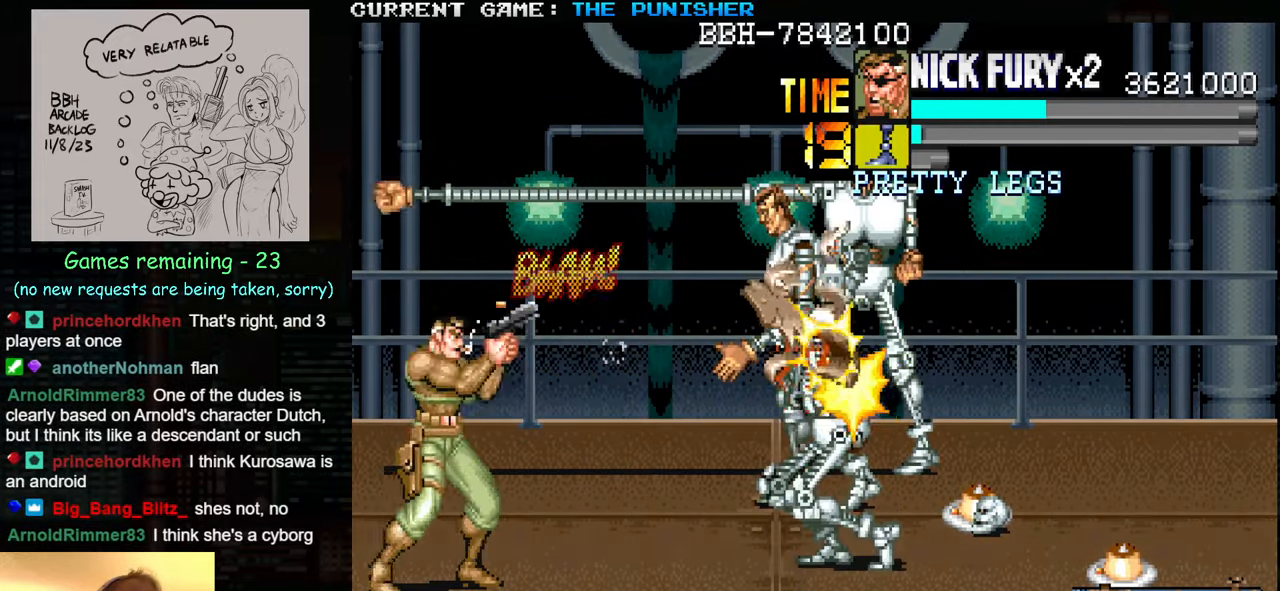
{"buttons": [], "left_stick": "center", "events": [[17, "SQUARE", "up"], [50, "SQUARE", "down"], [117, "SQUARE", "up"], [150, "SQUARE", "down"], [217, "SQUARE", "up"], [233, "SQUARE", "down"], [283, "SQUARE", "up"], [350, "SQUARE", "down"], [383, "SQUARE", "up"], [417, "SQUARE", "down"], [467, "SQUARE", "up"]]}
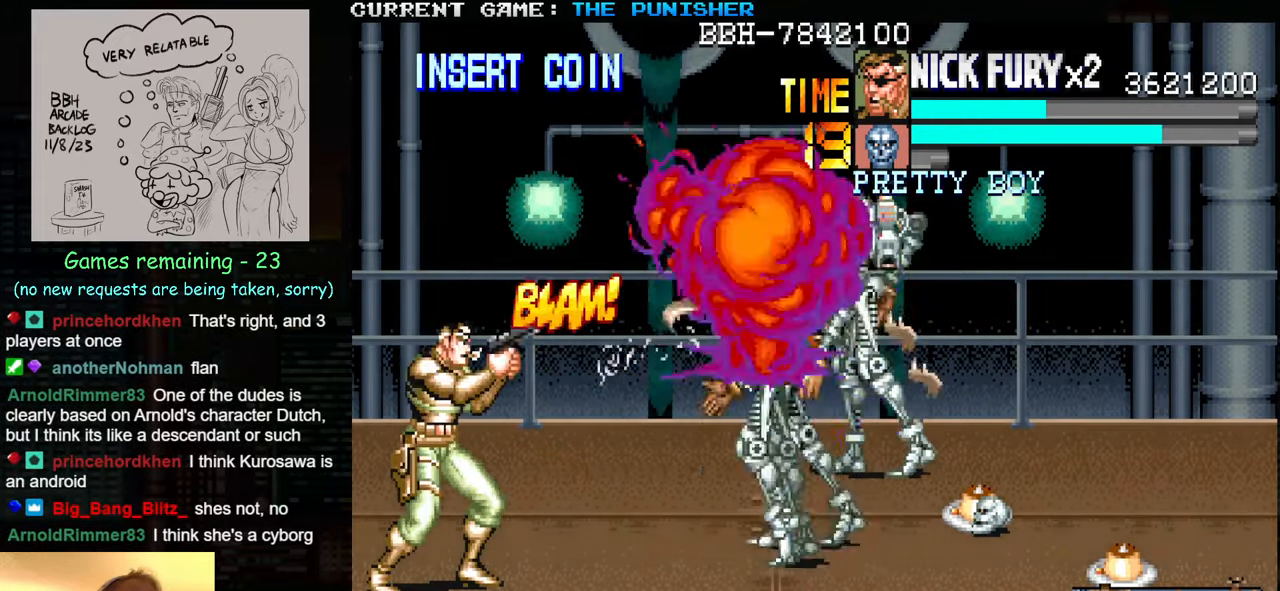
{"buttons": ["SQUARE"], "left_stick": "center", "events": [[17, "SQUARE", "down"], [83, "SQUARE", "up"], [100, "SQUARE", "down"], [150, "SQUARE", "up"], [217, "SQUARE", "down"], [250, "SQUARE", "up"], [283, "SQUARE", "down"], [333, "SQUARE", "up"], [383, "SQUARE", "down"], [450, "SQUARE", "up"], [467, "SQUARE", "down"]]}
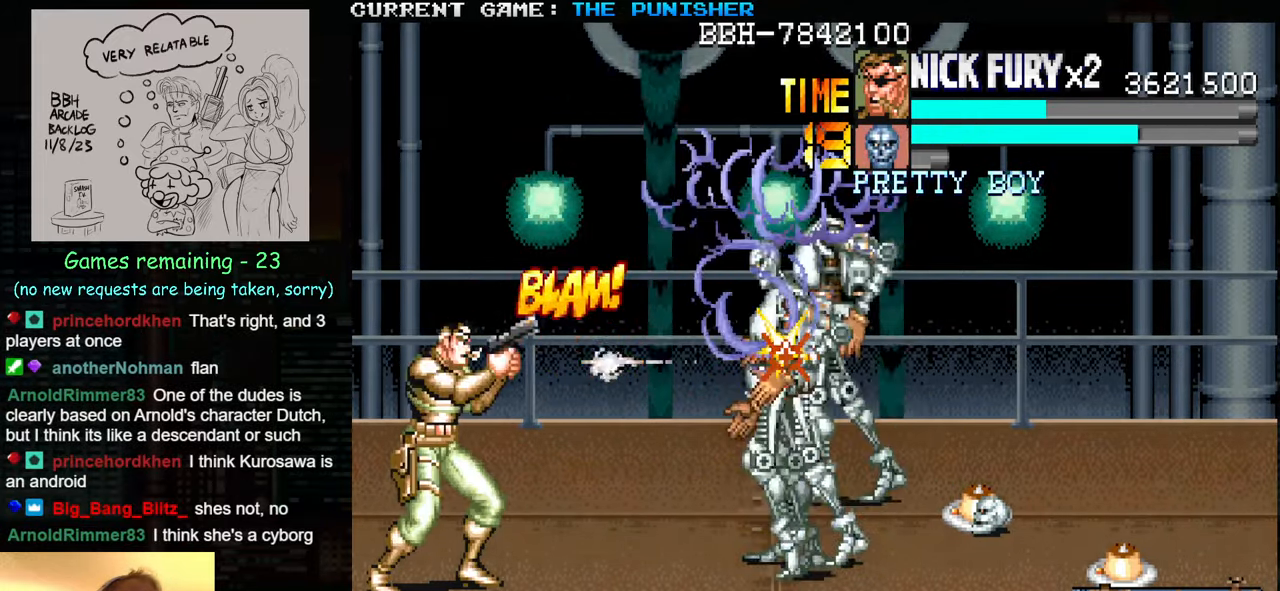
{"buttons": [], "left_stick": "down", "events": [[17, "SQUARE", "up"], [67, "SQUARE", "down"], [117, "SQUARE", "up"], [133, "SQUARE", "down"], [167, "SQUARE", "up"], [233, "left_stick", "down"]]}
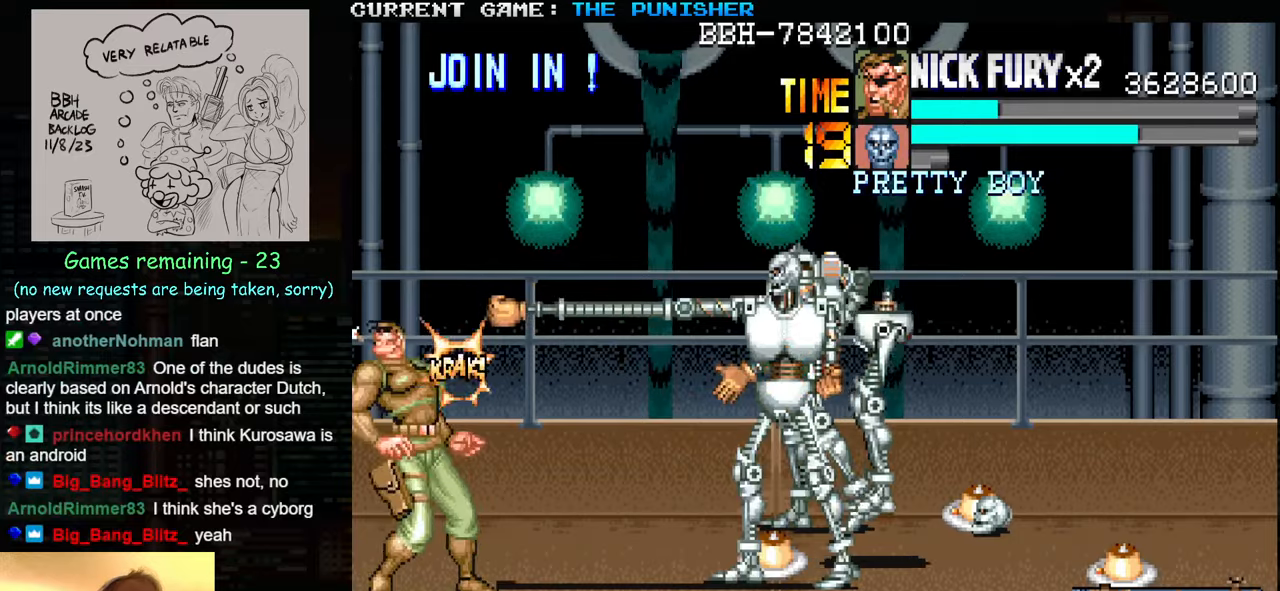
{"buttons": [], "left_stick": "down", "events": []}
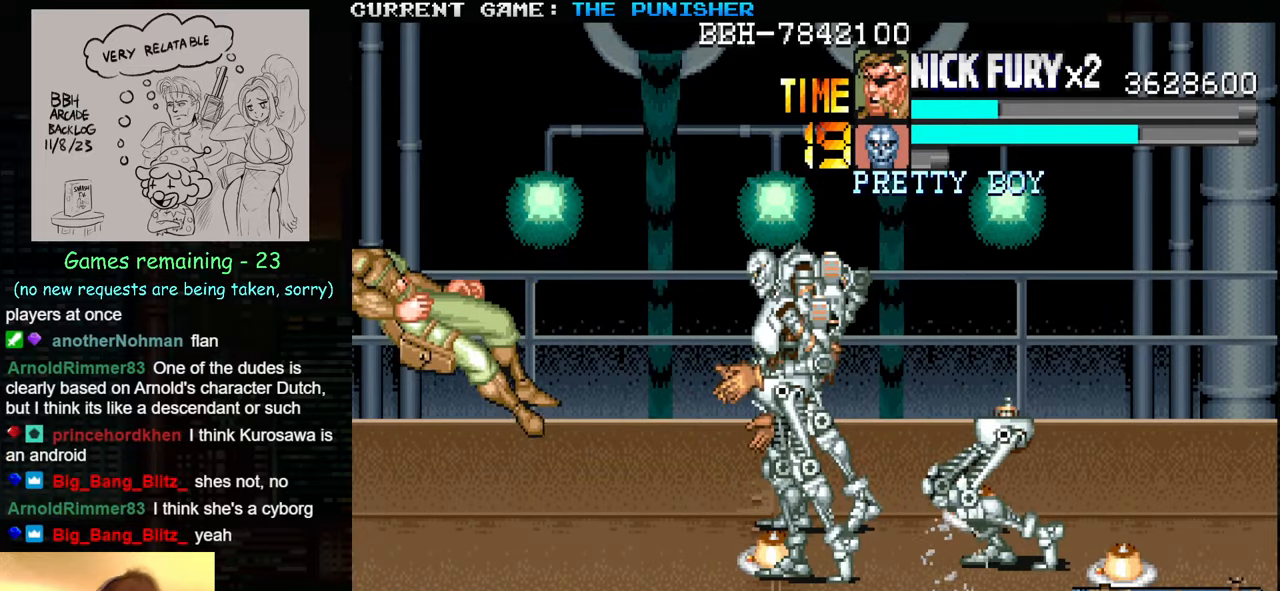
{"buttons": [], "left_stick": "center", "events": [[67, "left_stick", "center"], [117, "TRIANGLE", "down"], [150, "TRIANGLE", "up"], [184, "SQUARE", "down"], [267, "SQUARE", "up"], [284, "TRIANGLE", "down"], [300, "TRIANGLE", "up"]]}
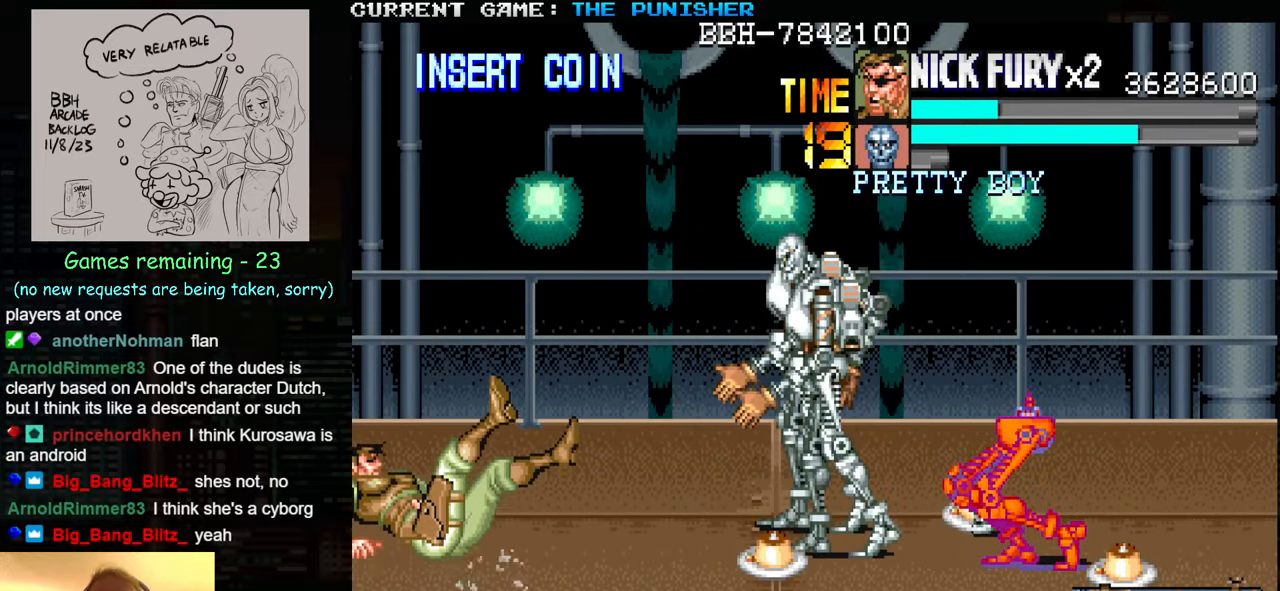
{"buttons": [], "left_stick": "center", "events": []}
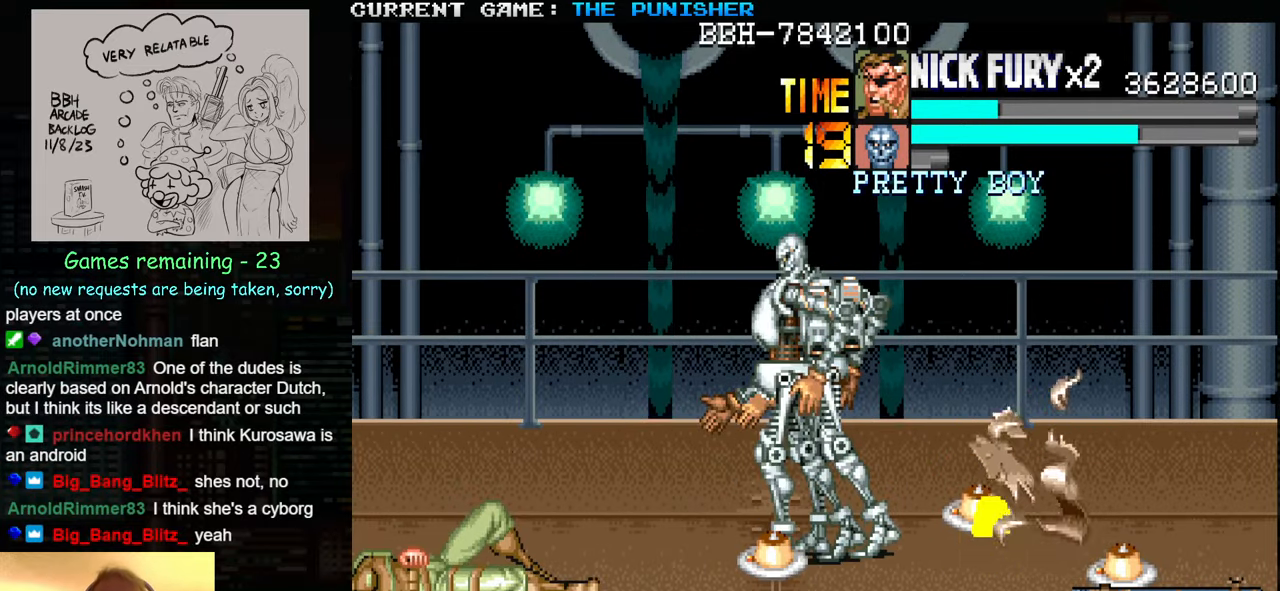
{"buttons": [], "left_stick": "right", "events": [[467, "left_stick", "right"]]}
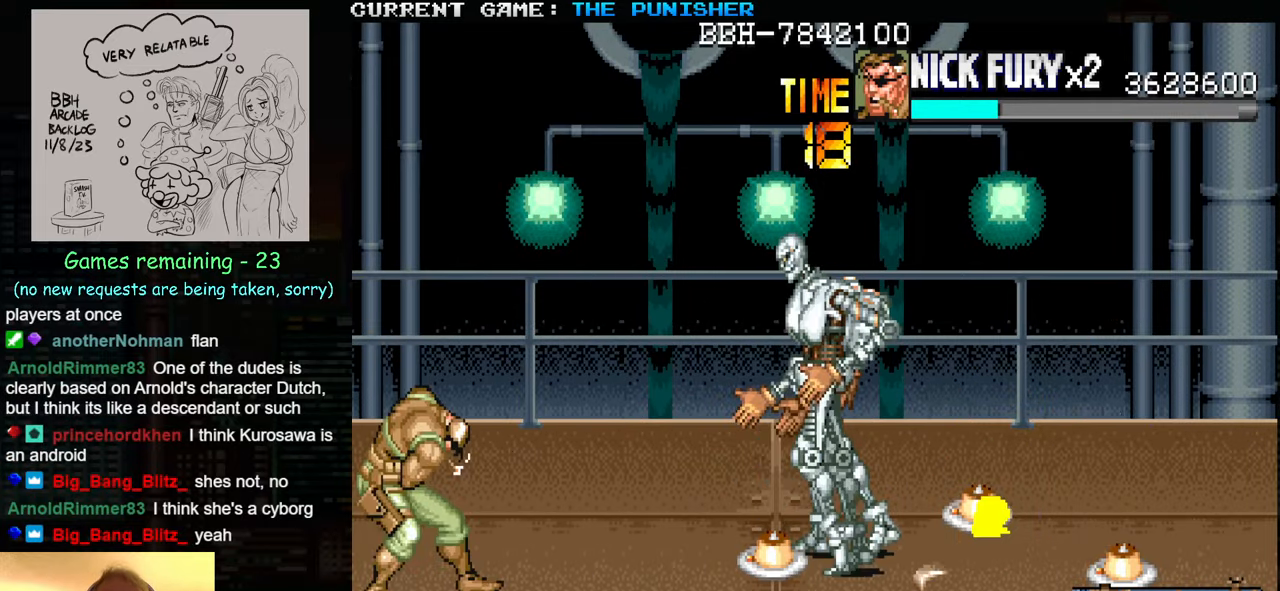
{"buttons": [], "left_stick": "down-right", "events": [[50, "left_stick", "center"], [150, "left_stick", "right"], [367, "left_stick", "down-right"]]}
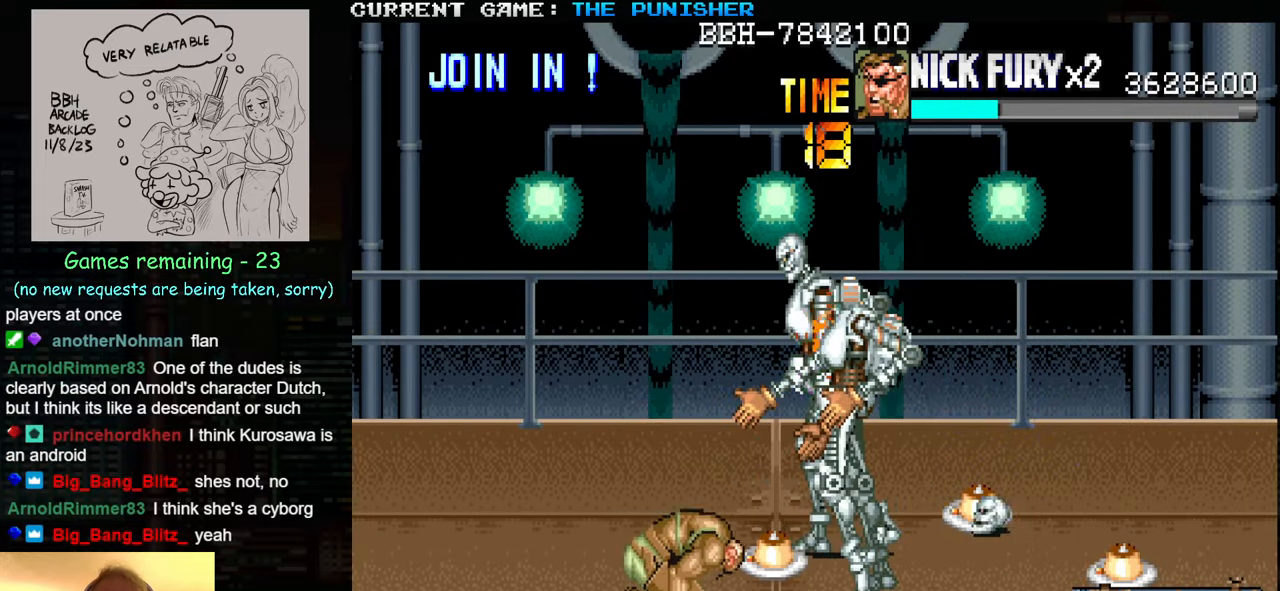
{"buttons": [], "left_stick": "center", "events": [[334, "left_stick", "center"]]}
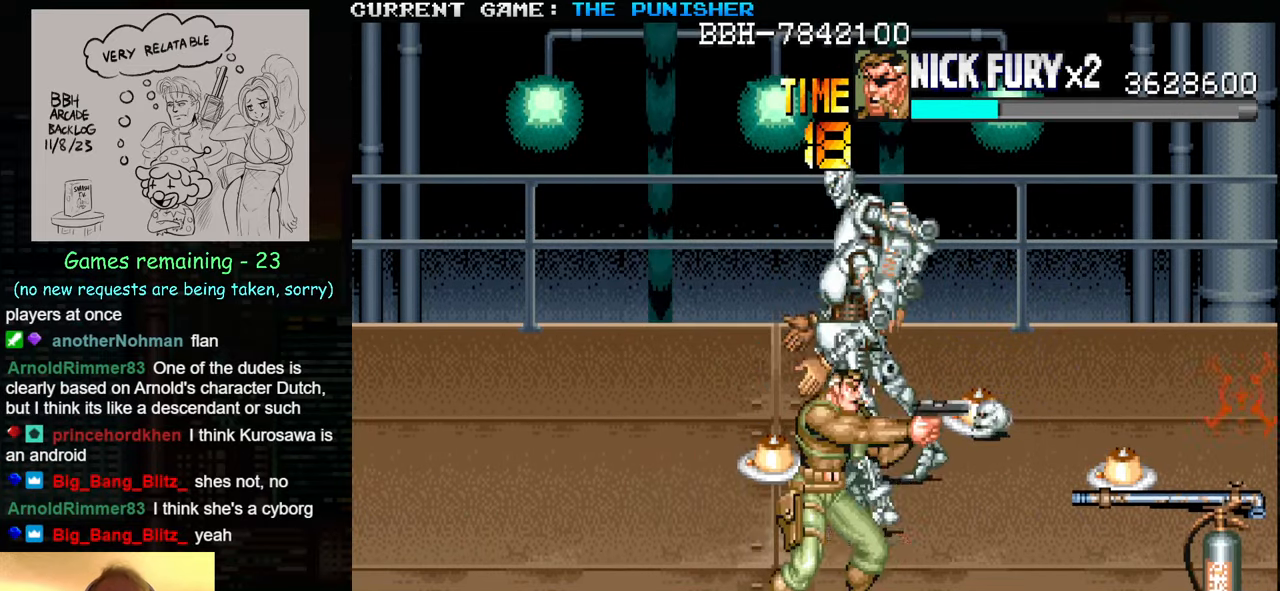
{"buttons": ["SQUARE"], "left_stick": "down-right", "events": [[67, "left_stick", "down-right"], [450, "SQUARE", "down"]]}